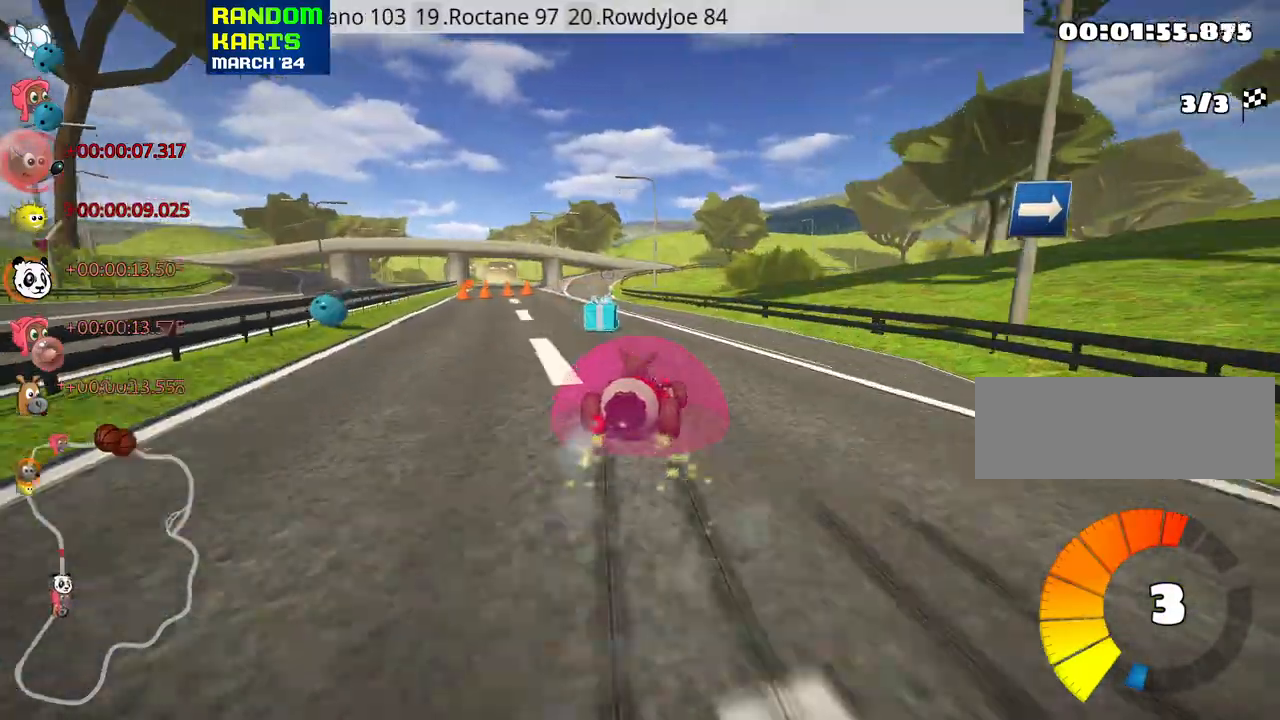
Gameplay with keyboard; each line is a JSON object with the keys held at the frame after it. "events" lists presses ("down") and releases ("up") of "down", "fire", "flag", "left", "look", "nitro", "right", "skid" and "up" between this image and that frame as [ms after this image, input, new state], when the widget could be followed in between. No other keys are recorded. Mouse input is not recorded. Key names are as the overlay labels them; some are game actions (e.g. jump) rather than physical keys.
{"keys": ["up"], "events": [[33, "nitro", "down"], [66, "skid", "up"], [183, "nitro", "up"], [216, "left", "up"]]}
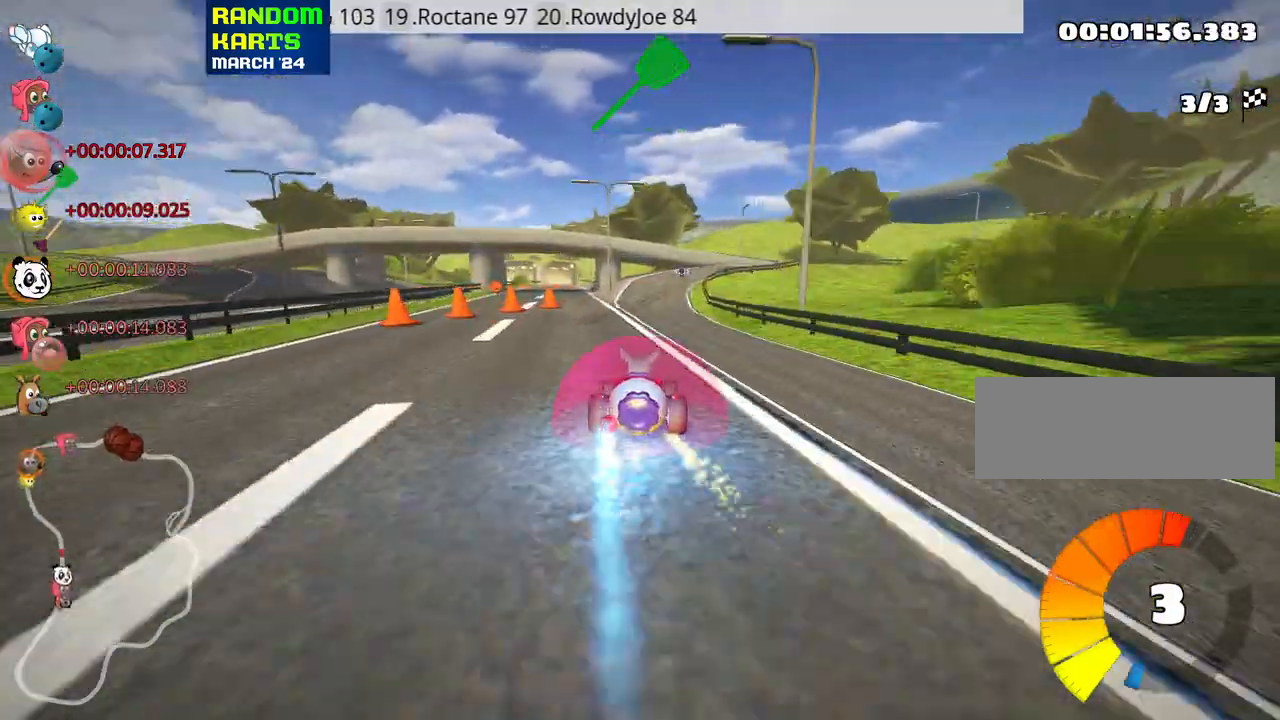
{"keys": ["right", "skid", "up"], "events": [[433, "skid", "down"], [450, "right", "down"]]}
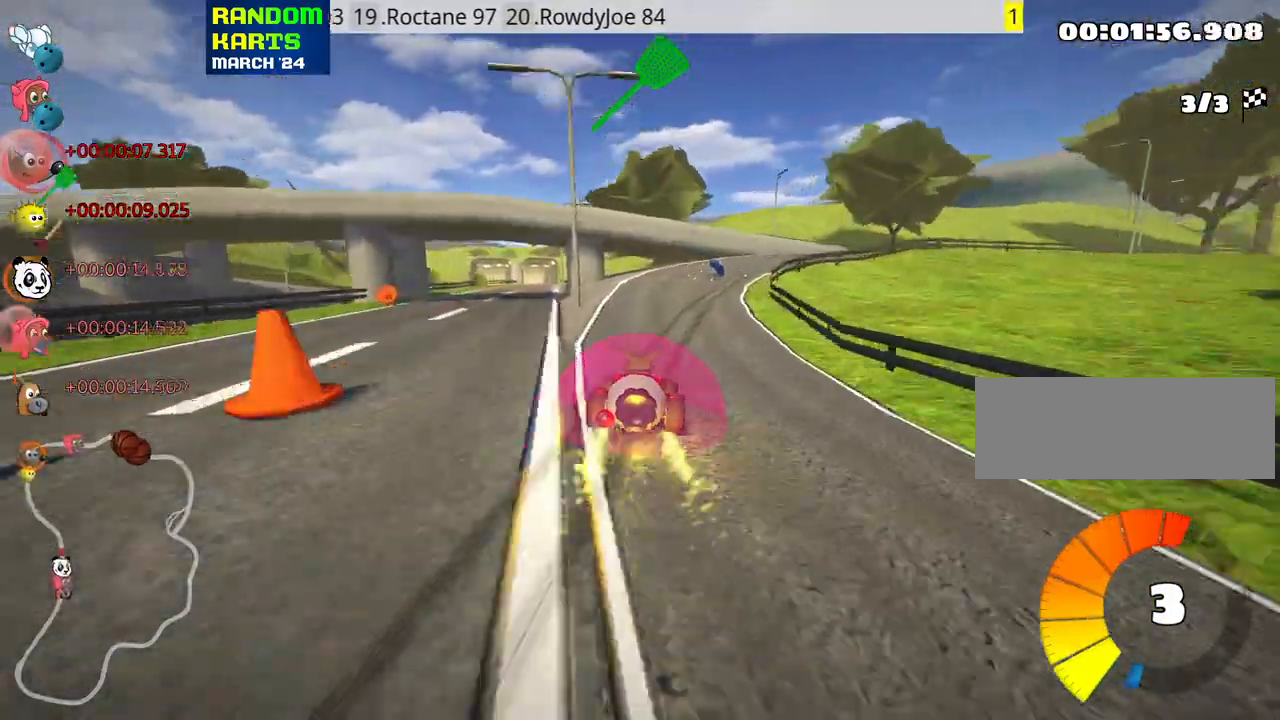
{"keys": ["right", "skid", "up"], "events": [[300, "right", "up"], [316, "left", "down"], [450, "left", "up"], [450, "right", "down"]]}
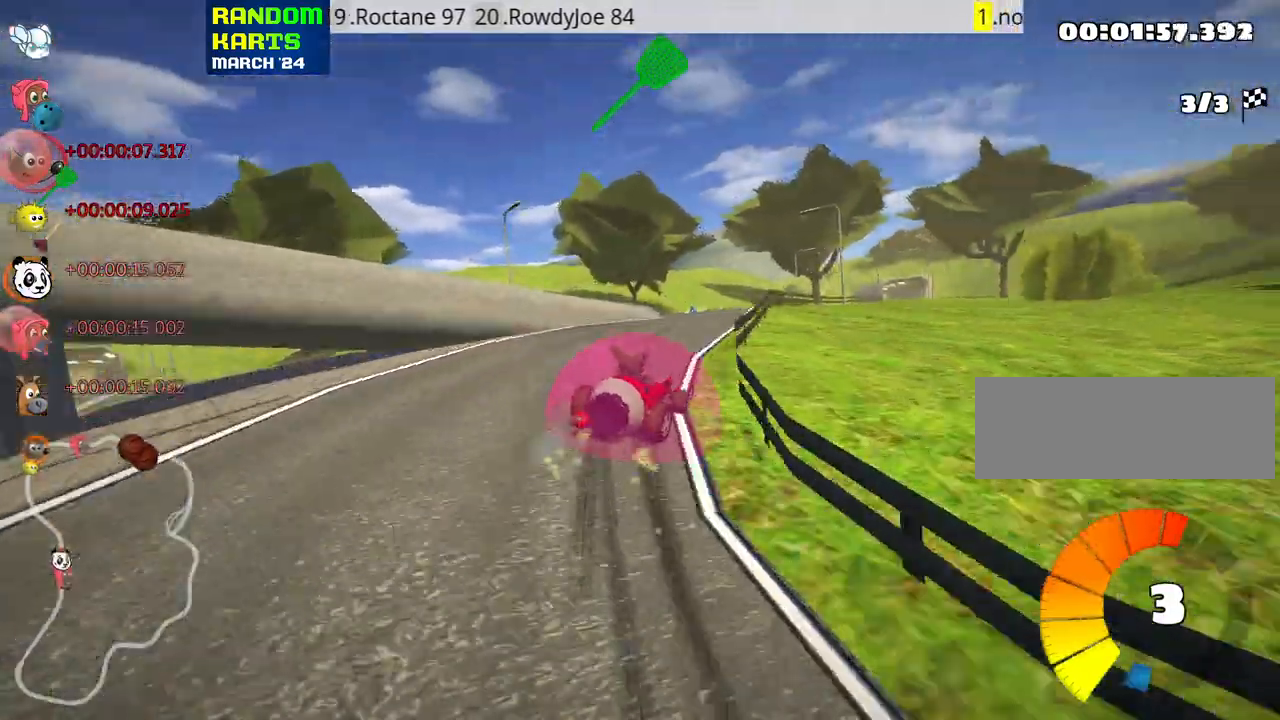
{"keys": ["left", "skid", "up"], "events": [[150, "left", "down"], [183, "right", "up"]]}
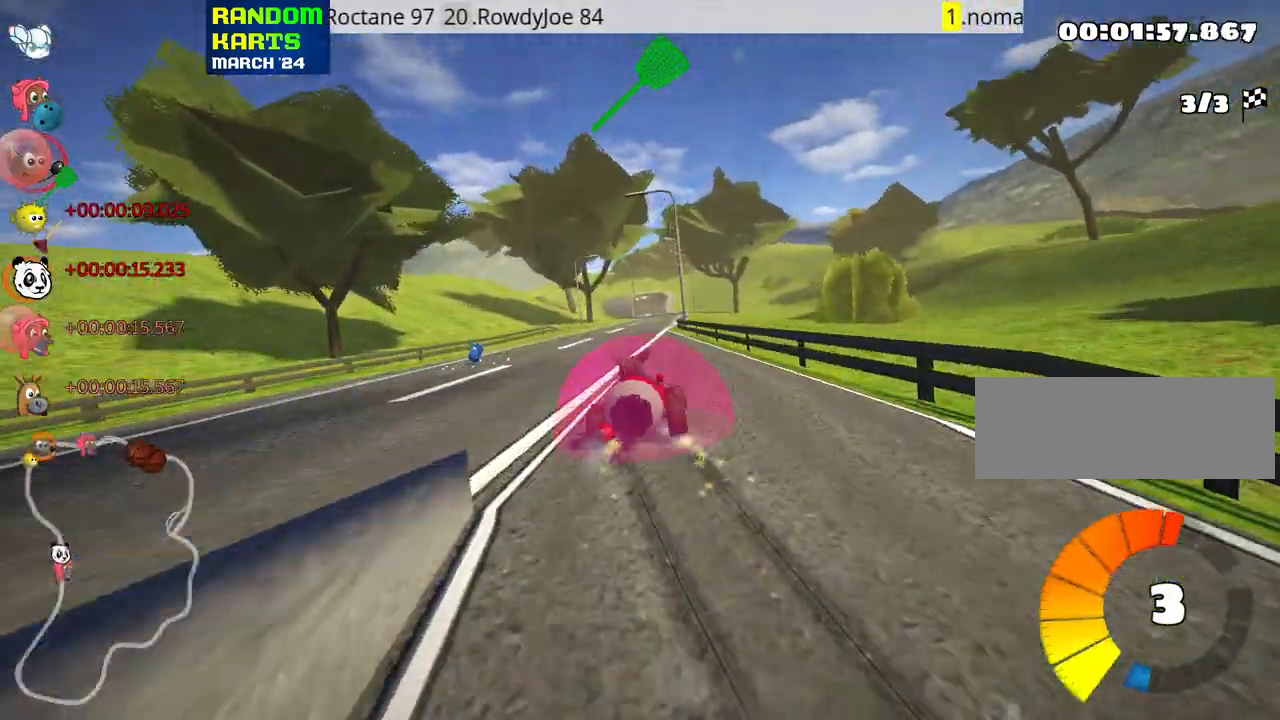
{"keys": ["left", "skid", "up"], "events": []}
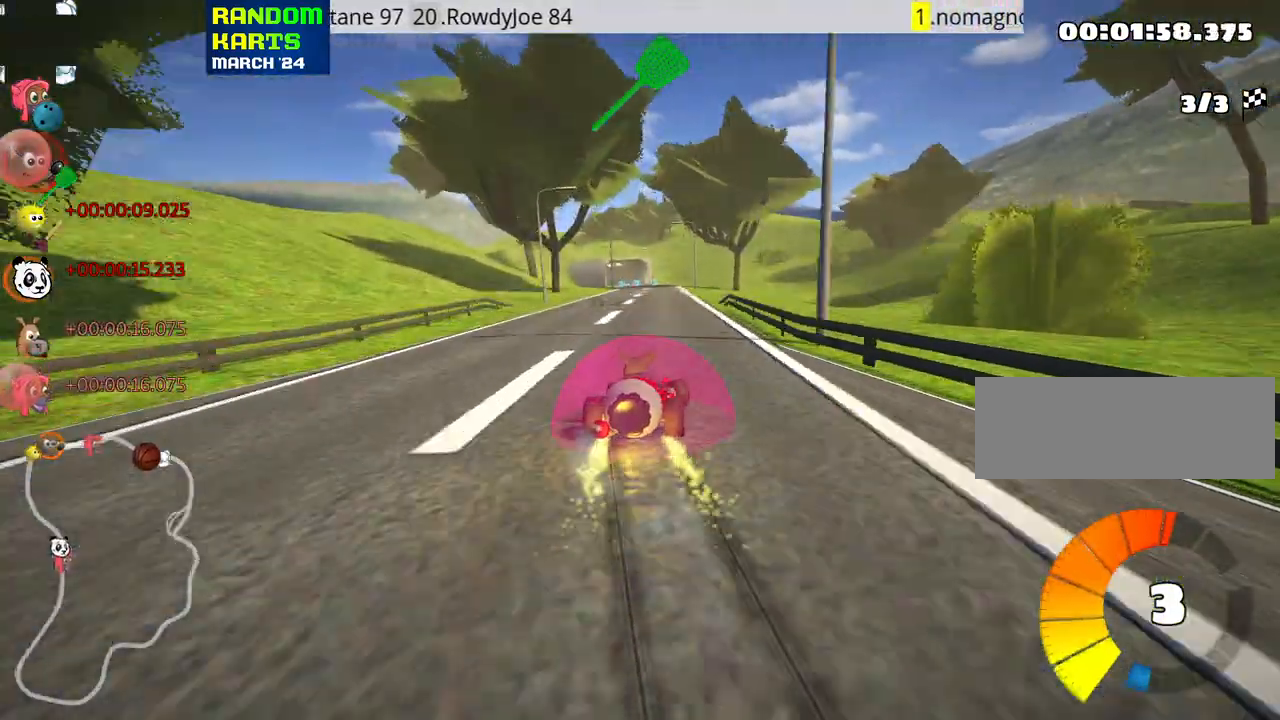
{"keys": ["left", "nitro", "up"], "events": [[416, "nitro", "down"], [450, "skid", "up"]]}
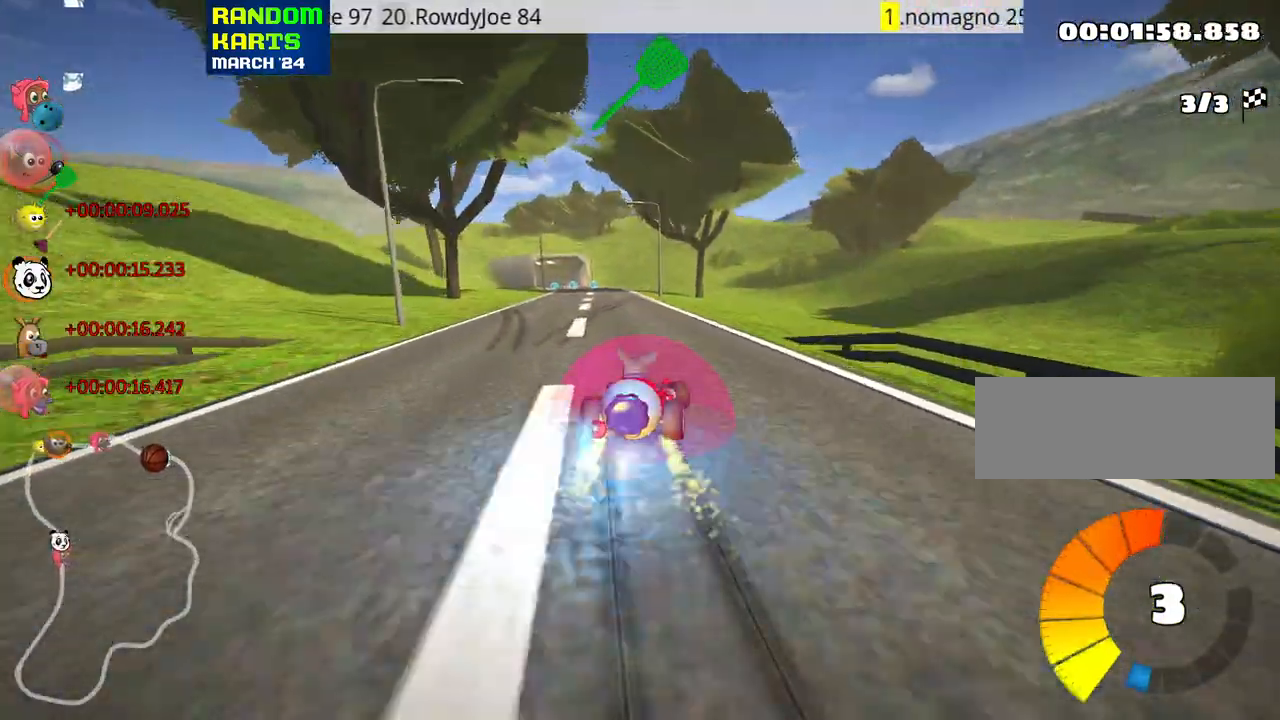
{"keys": ["up"], "events": [[66, "nitro", "up"], [133, "left", "up"]]}
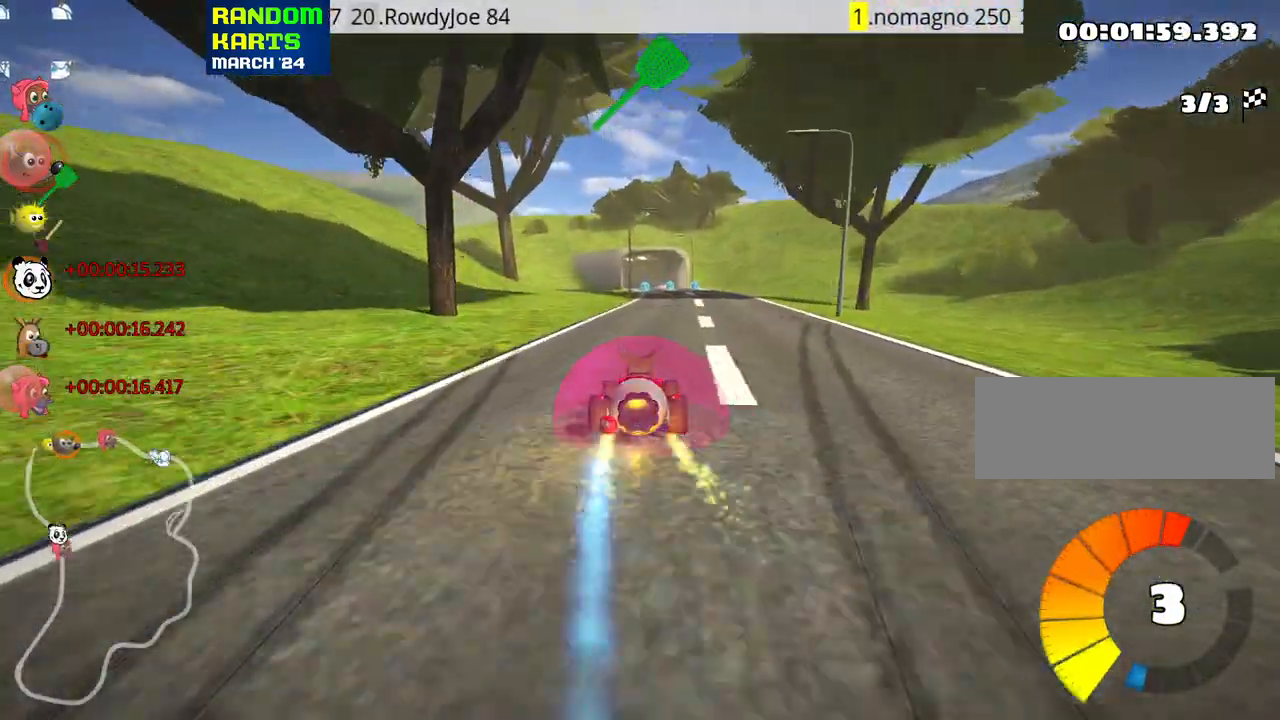
{"keys": ["skid", "up"], "events": [[33, "right", "down"], [283, "right", "up"], [333, "left", "down"], [350, "skid", "down"], [466, "left", "up"]]}
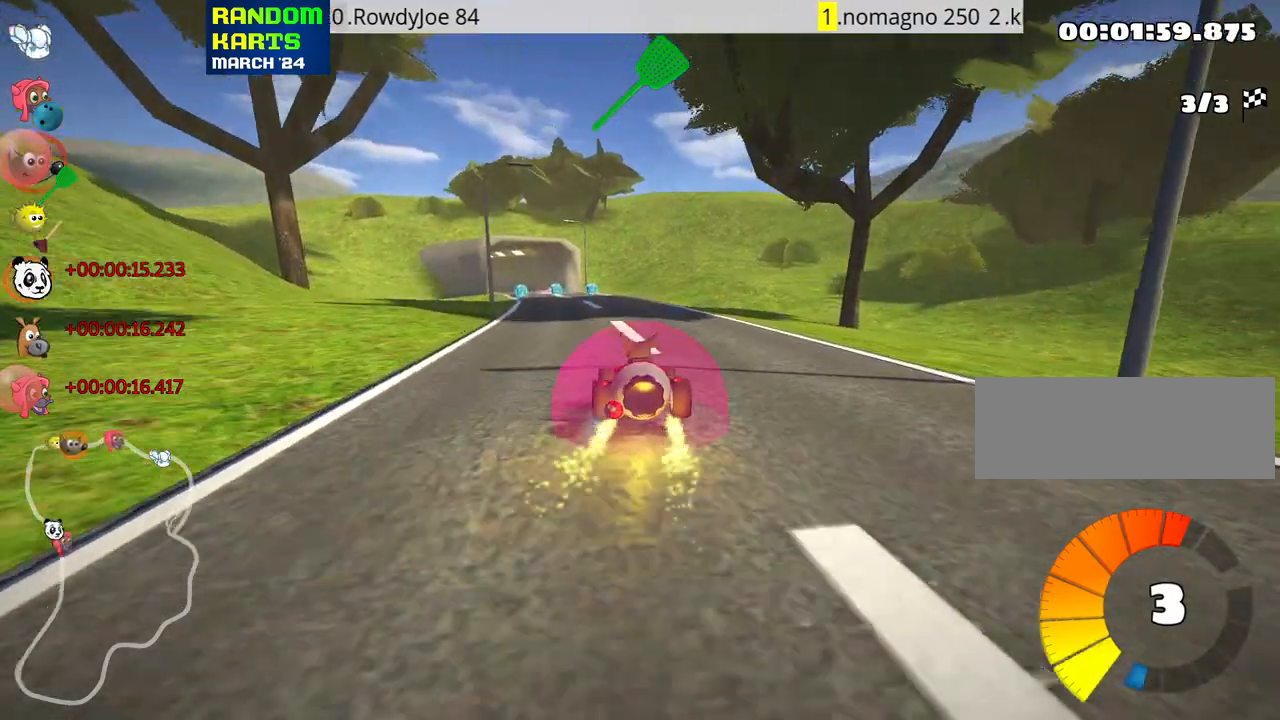
{"keys": ["right", "skid", "up"], "events": [[150, "right", "down"]]}
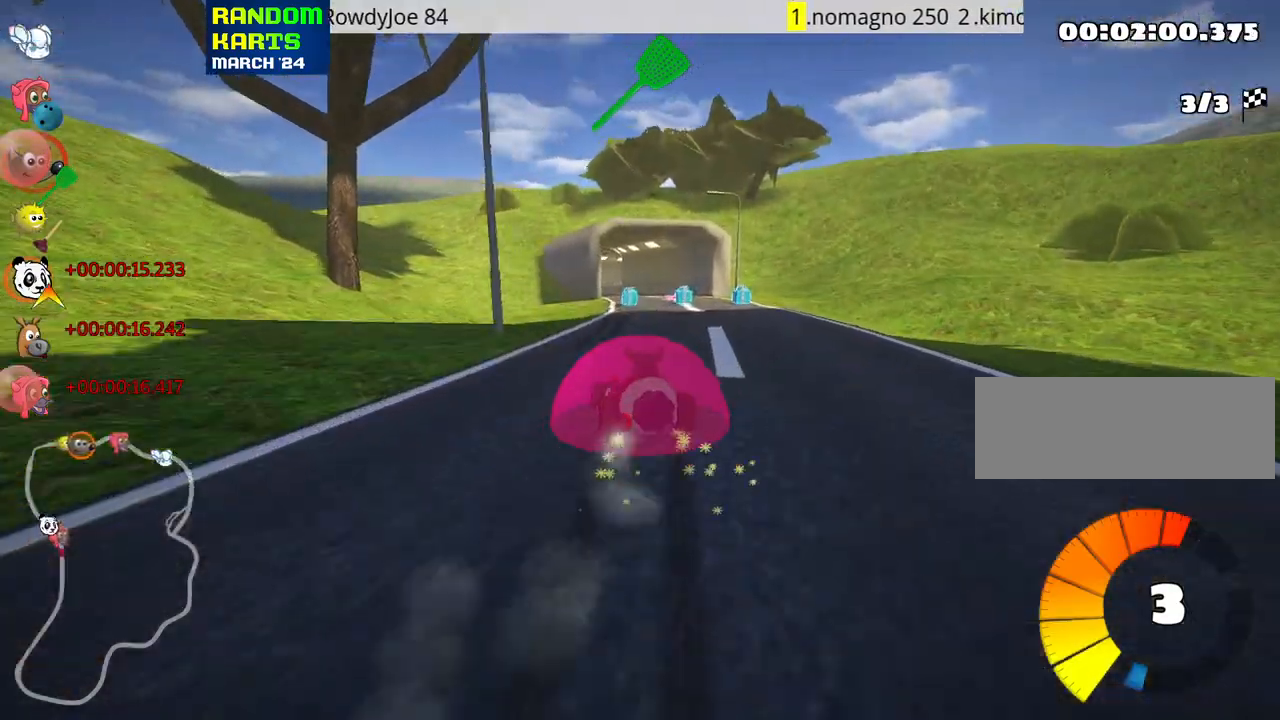
{"keys": ["nitro", "up"], "events": [[316, "nitro", "down"], [350, "skid", "up"], [466, "right", "up"]]}
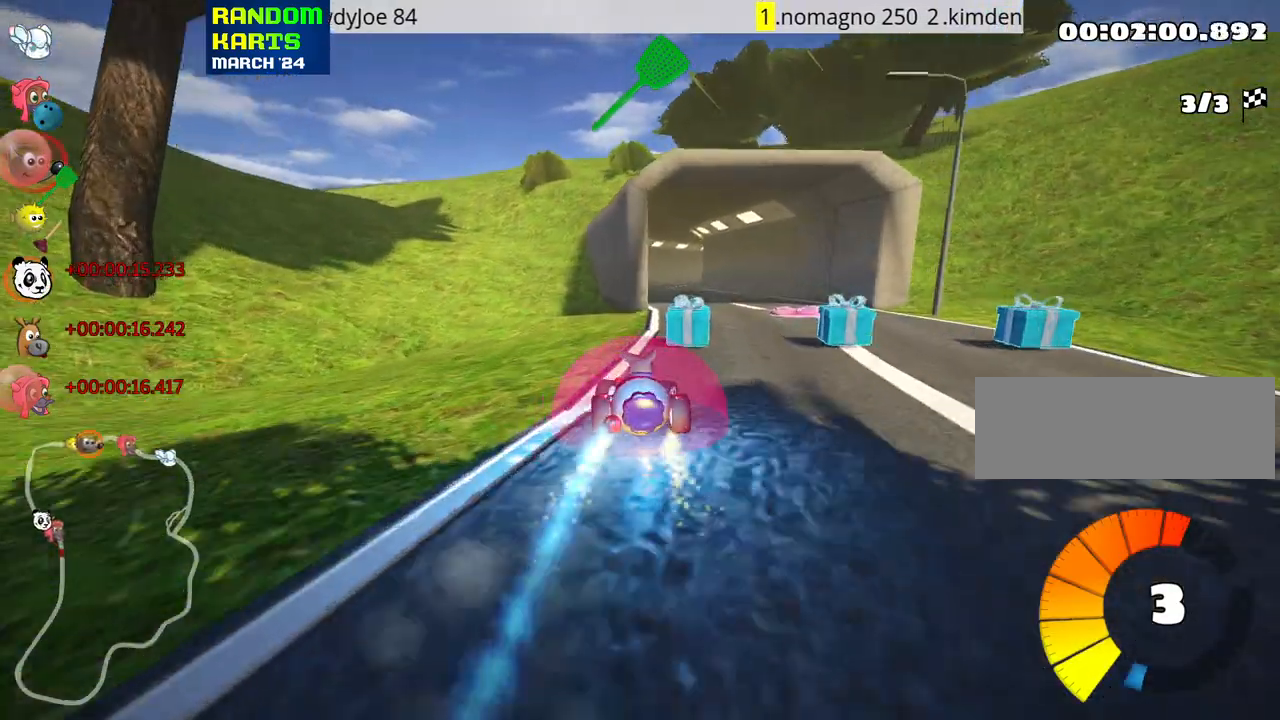
{"keys": ["left", "up"], "events": [[33, "nitro", "up"], [300, "left", "down"]]}
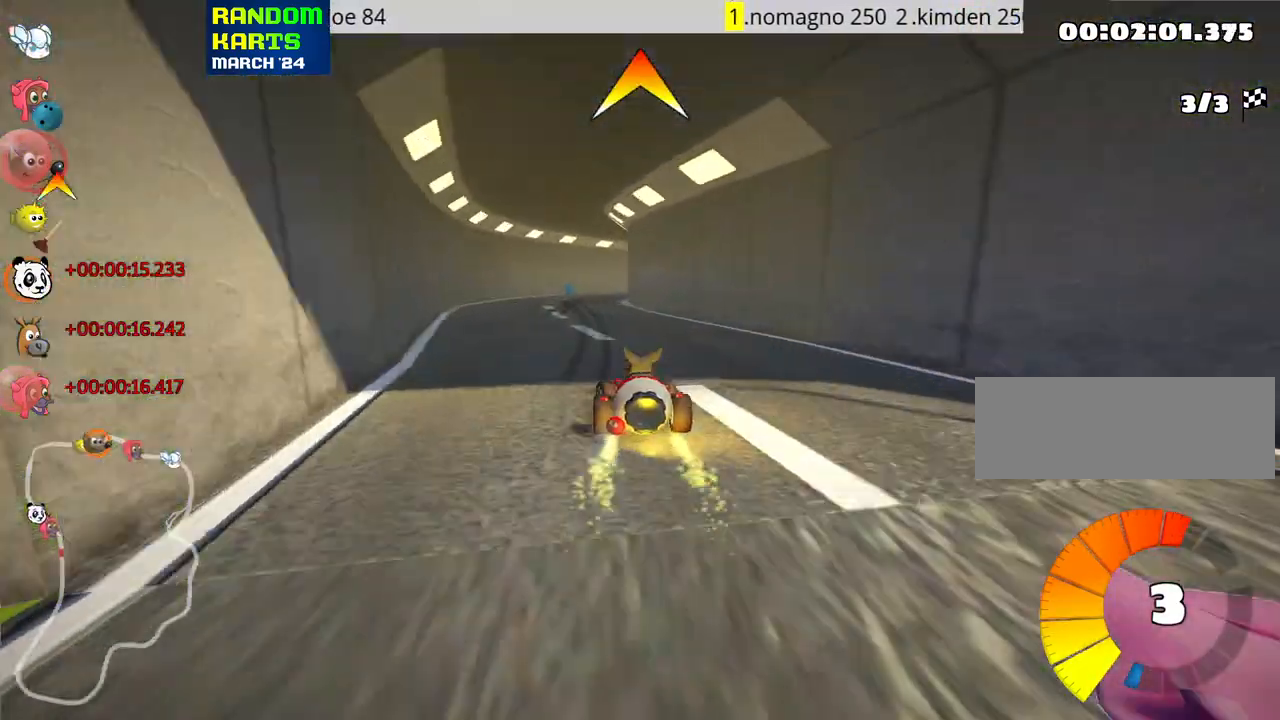
{"keys": ["right", "skid", "up"], "events": [[33, "left", "up"], [200, "skid", "down"], [216, "right", "down"], [233, "fire", "down"], [433, "fire", "up"]]}
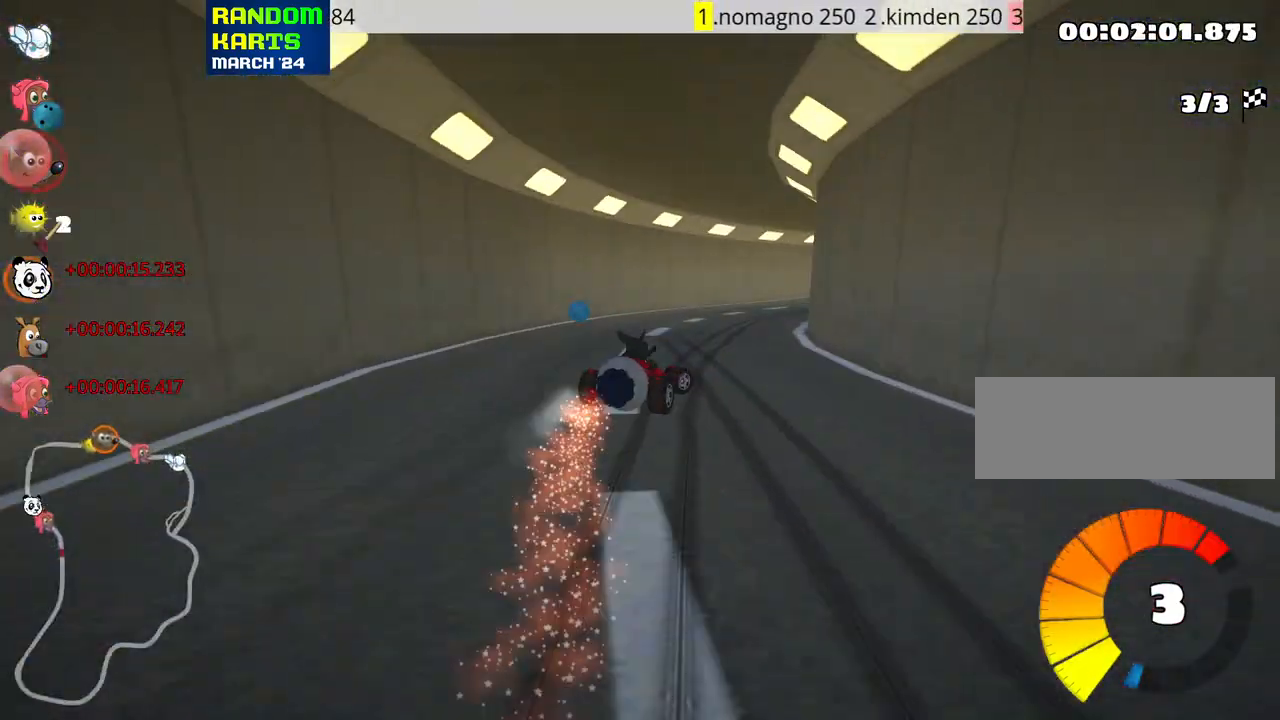
{"keys": ["left", "skid", "up"], "events": [[116, "left", "down"], [133, "right", "up"], [233, "left", "up"], [250, "right", "down"], [416, "left", "down"], [450, "right", "up"]]}
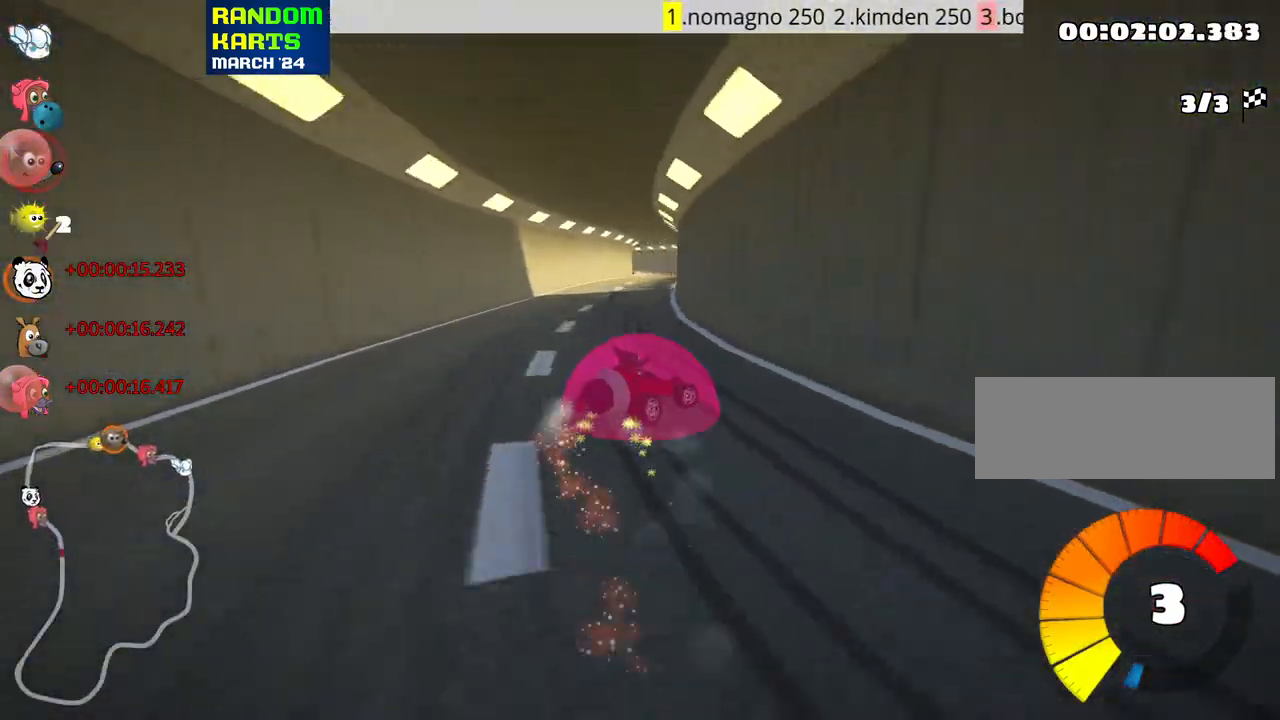
{"keys": ["left", "skid", "up"], "events": []}
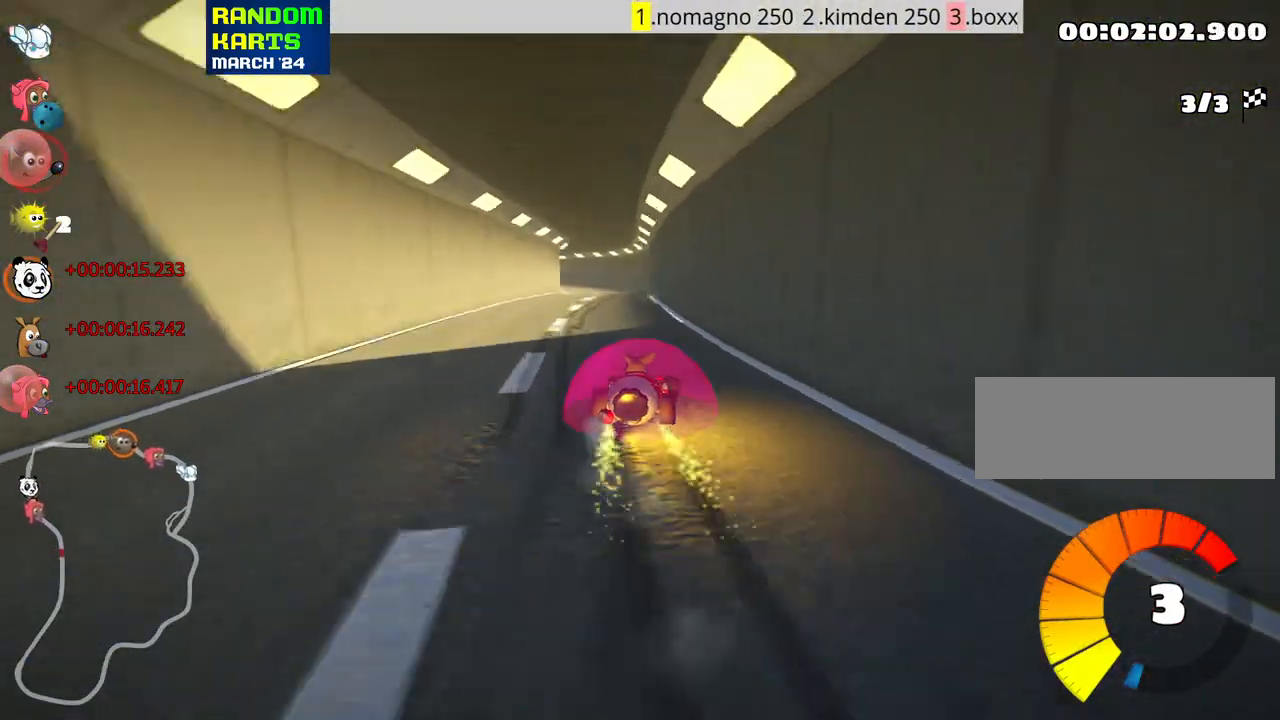
{"keys": ["up"], "events": [[233, "nitro", "down"], [250, "skid", "up"], [400, "nitro", "up"], [433, "left", "up"]]}
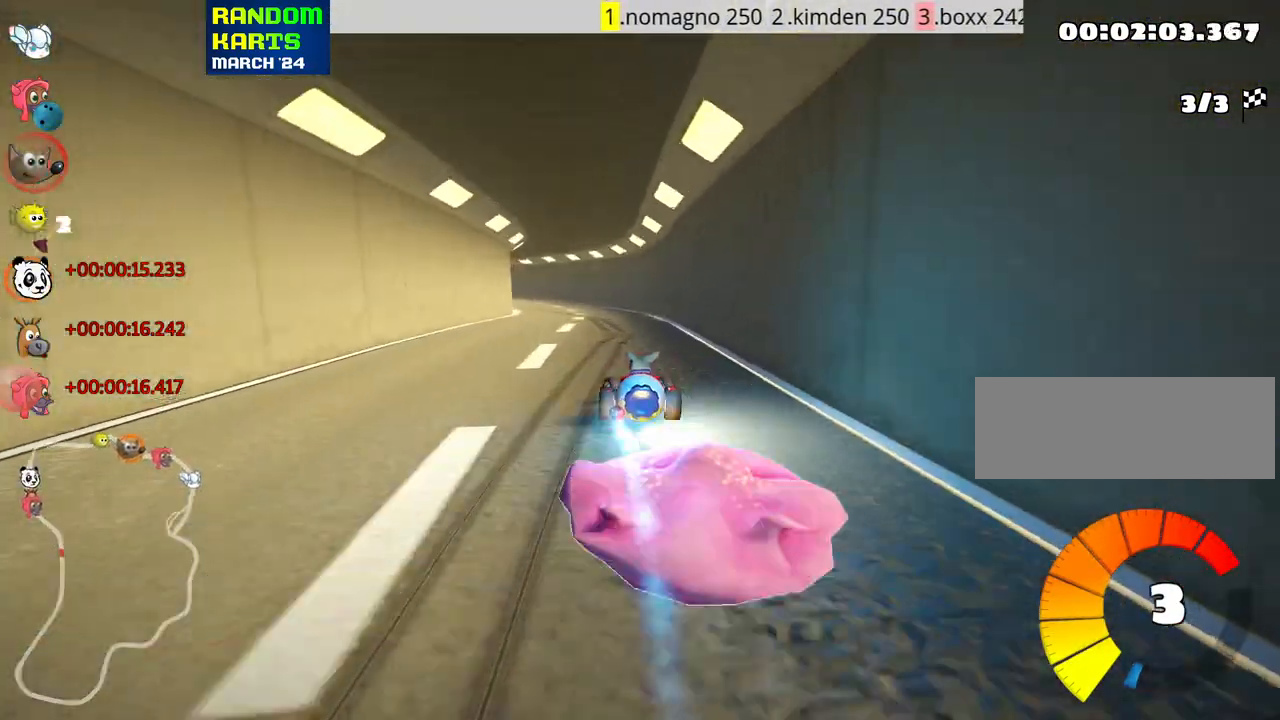
{"keys": ["up"], "events": []}
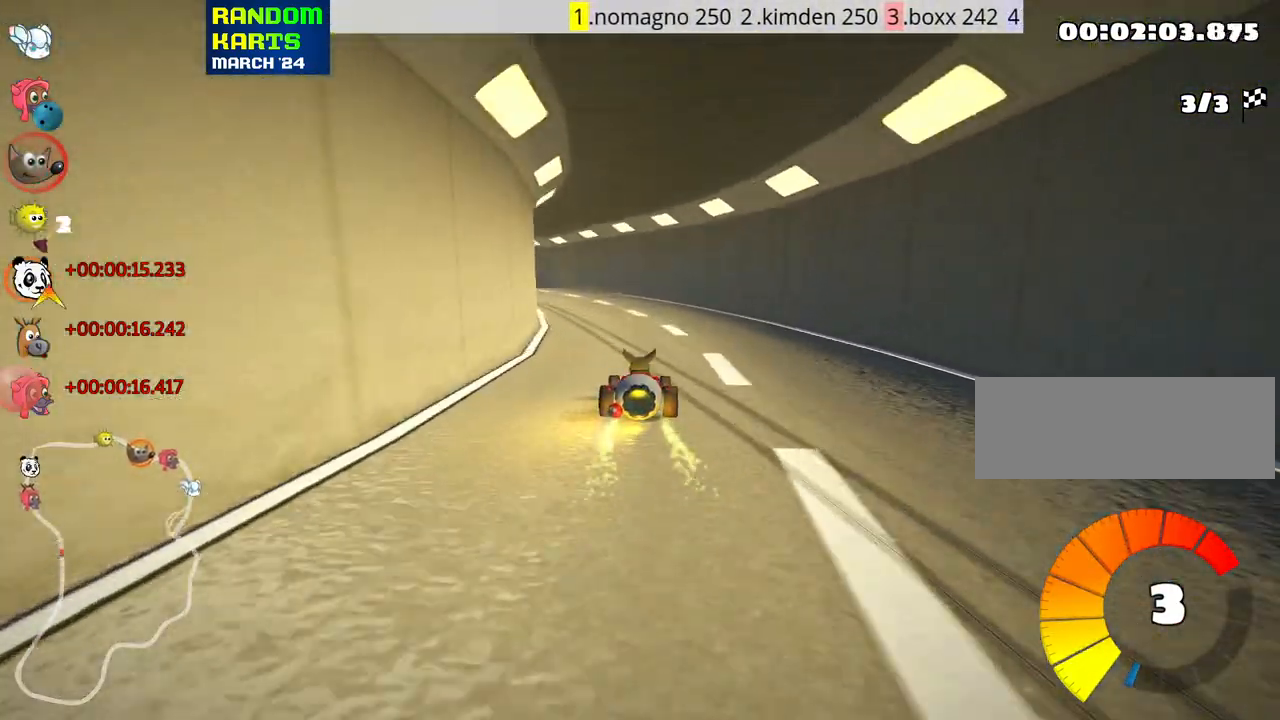
{"keys": ["left", "up"], "events": [[116, "left", "down"]]}
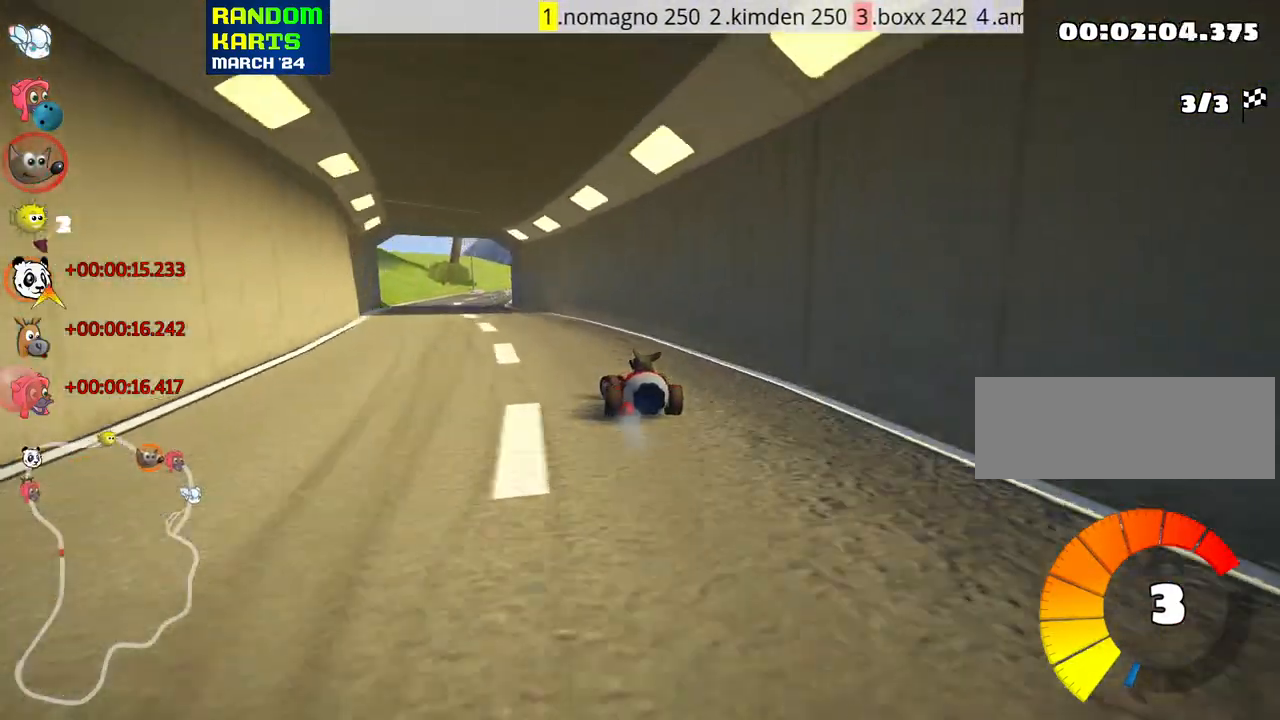
{"keys": ["left", "skid", "up"], "events": [[116, "left", "up"], [266, "right", "down"], [266, "skid", "down"], [416, "right", "up"], [483, "left", "down"]]}
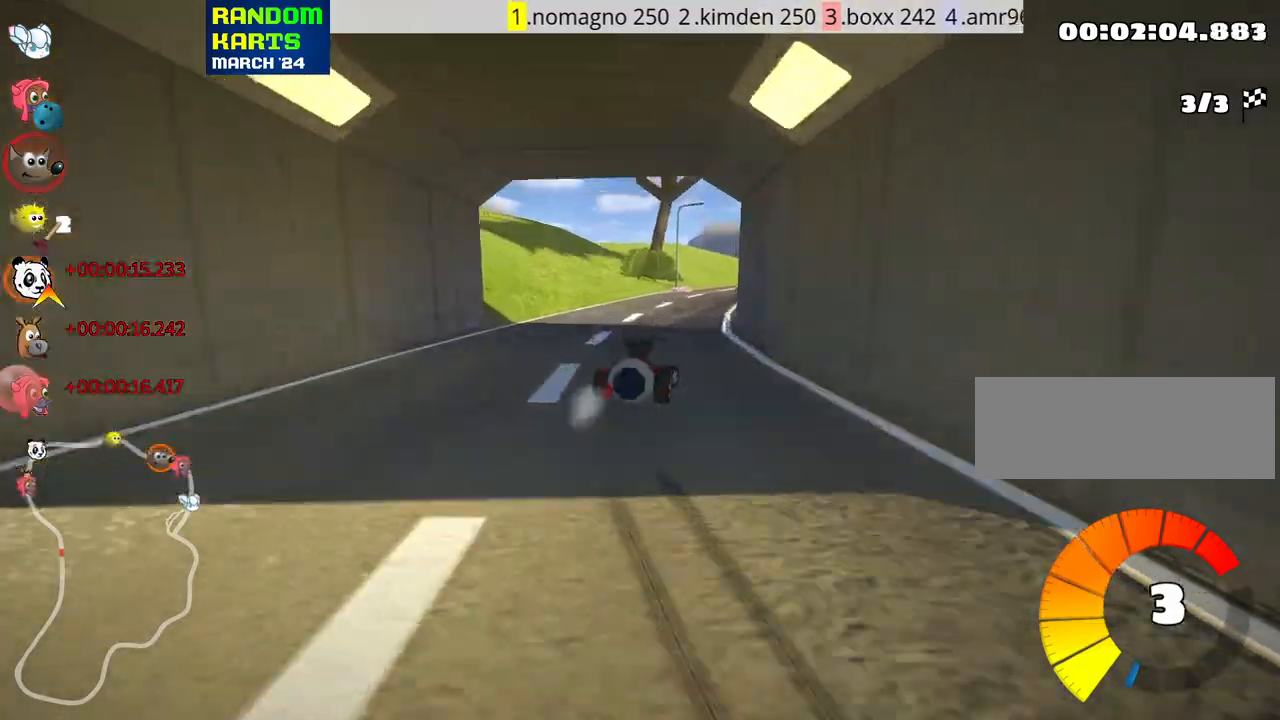
{"keys": ["left", "right", "skid", "up"], "events": [[166, "left", "up"], [266, "left", "down"], [500, "right", "down"]]}
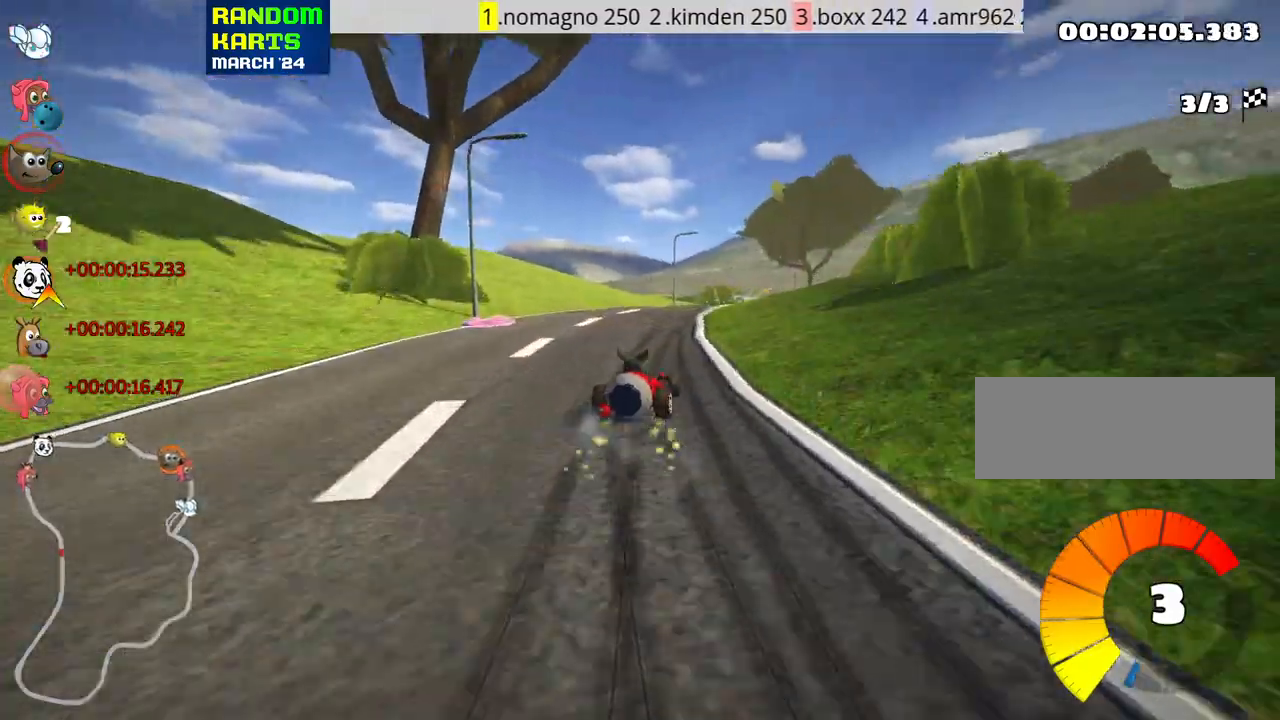
{"keys": ["left", "skid", "up"], "events": [[16, "left", "up"], [200, "left", "down"], [250, "right", "up"], [316, "nitro", "down"], [500, "nitro", "up"]]}
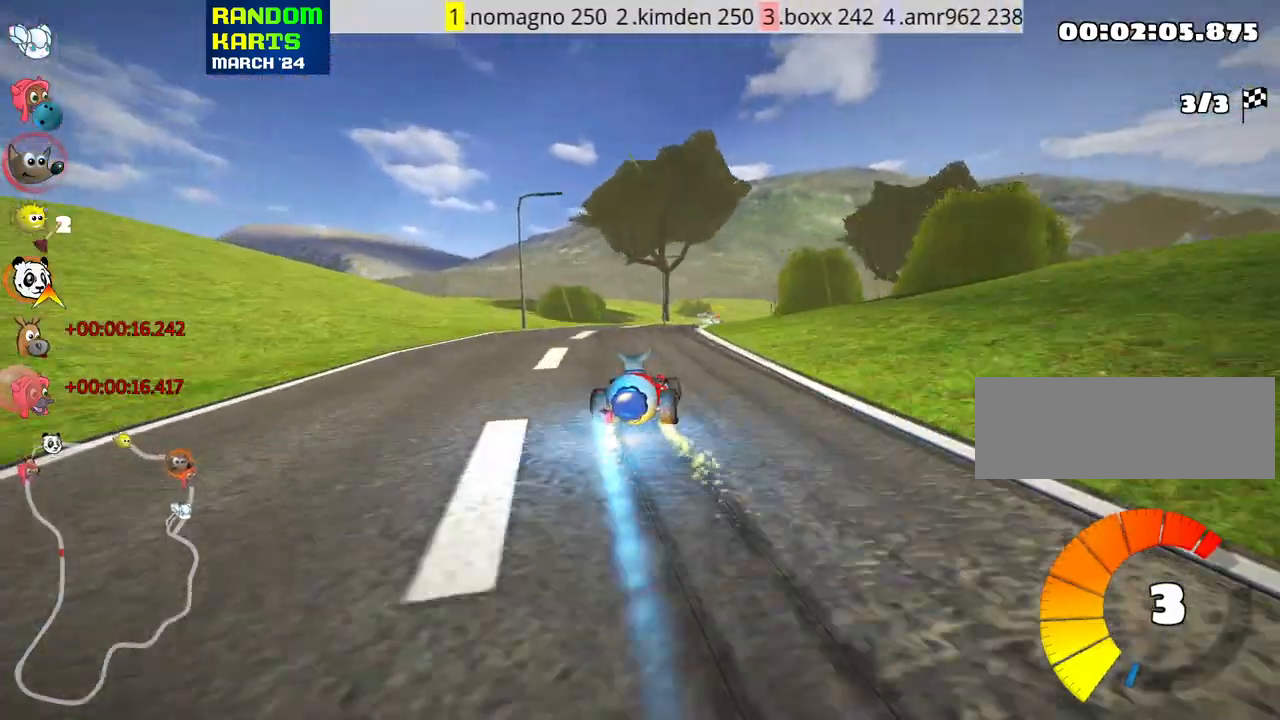
{"keys": ["left", "skid", "up"], "events": [[16, "left", "up"], [116, "right", "down"], [133, "right", "up"], [366, "left", "down"]]}
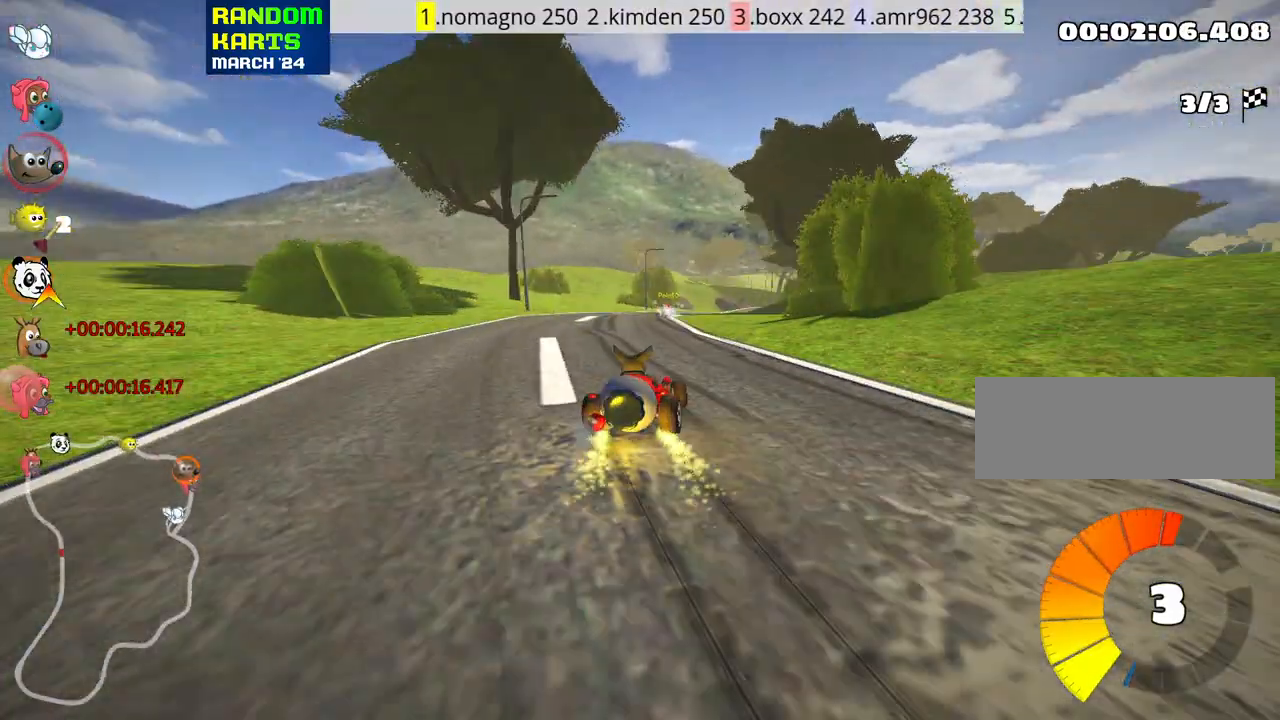
{"keys": ["left", "skid", "up"], "events": []}
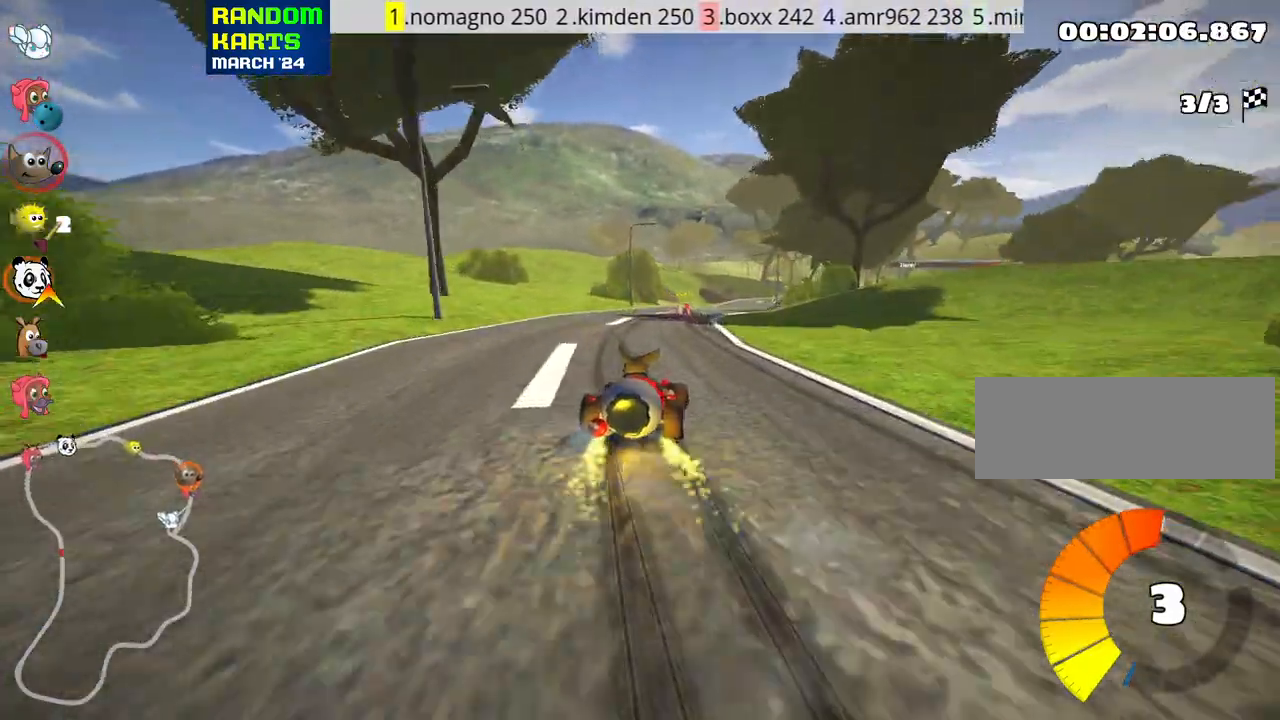
{"keys": ["left", "skid", "up"], "events": [[216, "nitro", "down"], [383, "nitro", "up"]]}
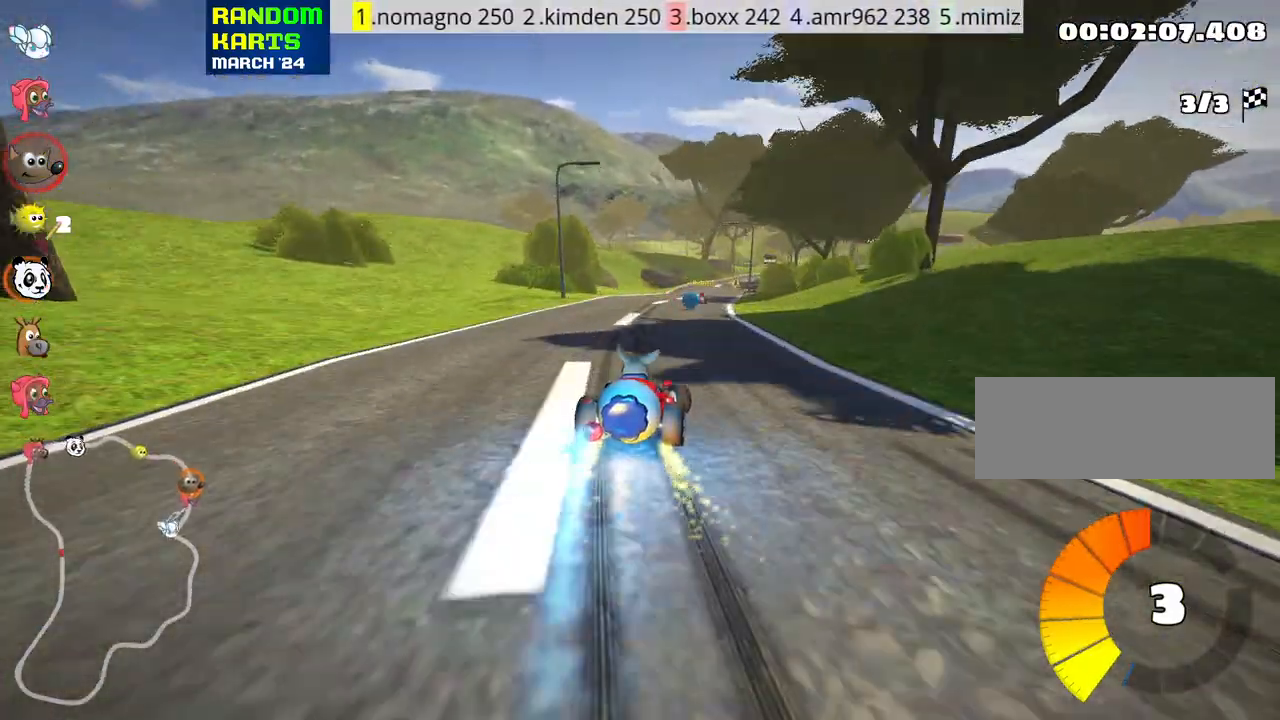
{"keys": ["left", "skid", "up"], "events": []}
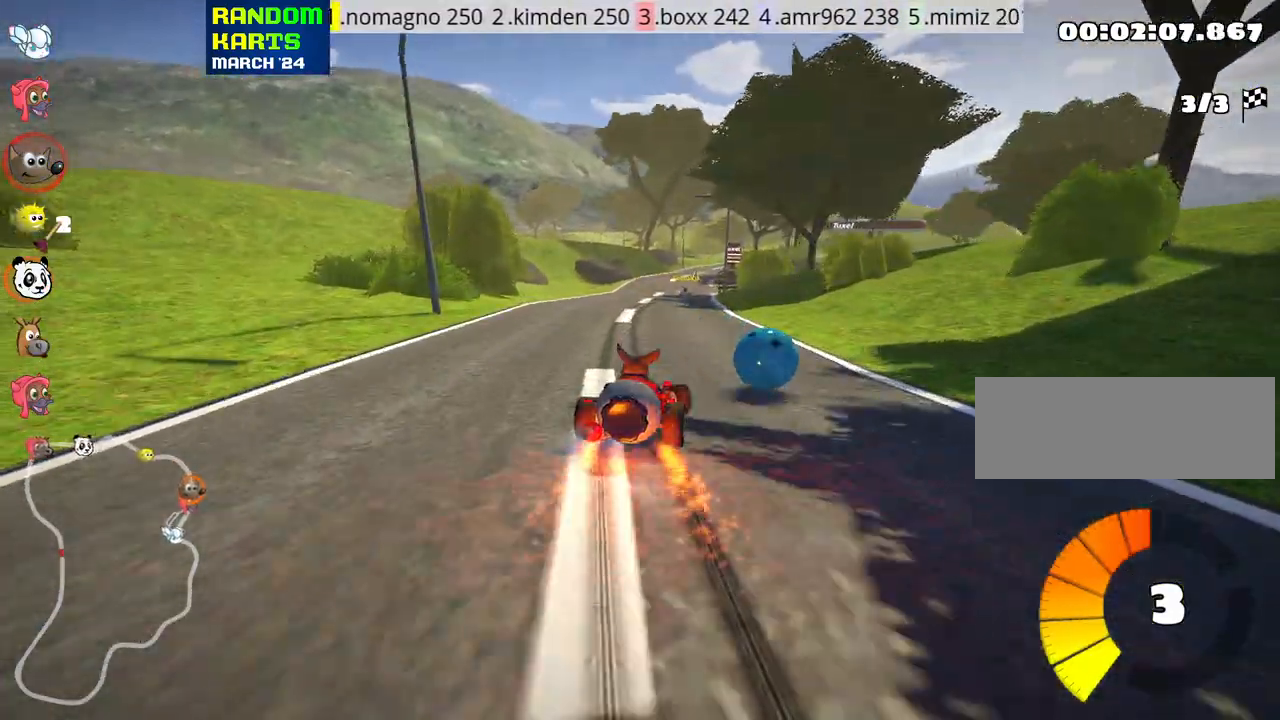
{"keys": ["left", "nitro", "up"], "events": [[416, "nitro", "down"], [450, "skid", "up"]]}
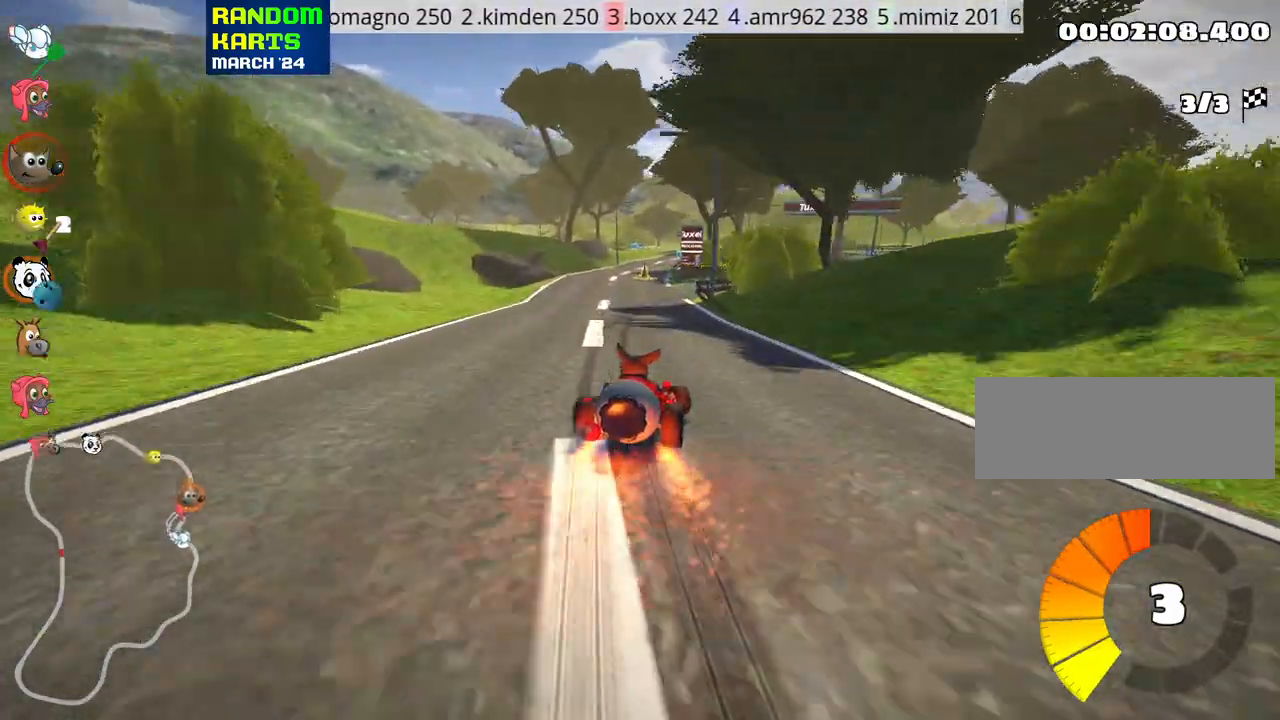
{"keys": ["up"], "events": [[50, "left", "up"], [66, "nitro", "up"]]}
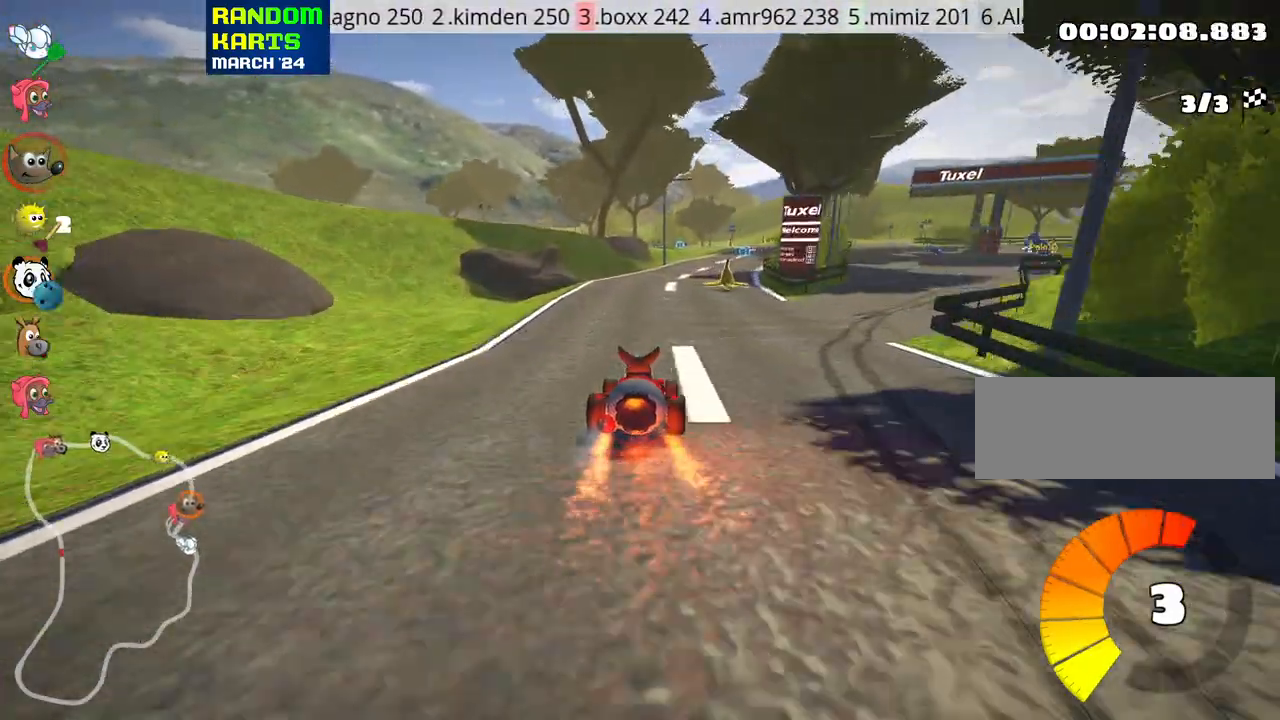
{"keys": ["right", "up"], "events": [[200, "right", "down"]]}
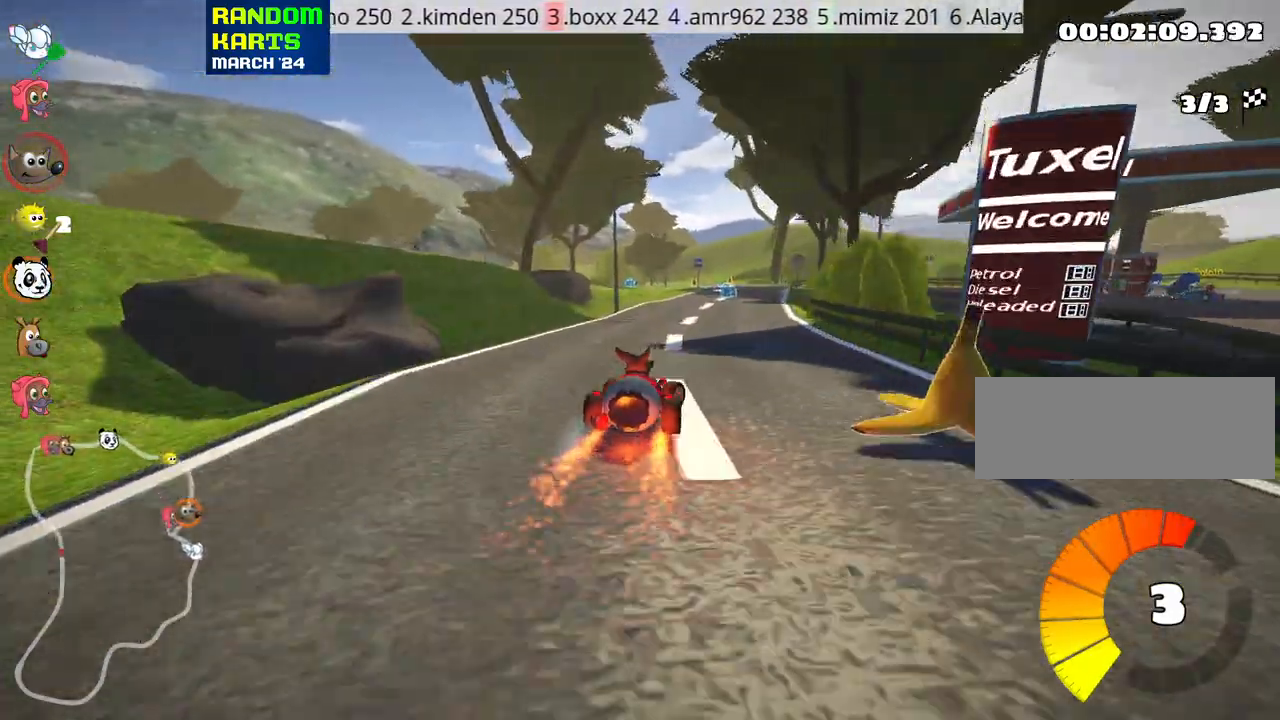
{"keys": ["right", "skid", "up"], "events": [[100, "right", "up"], [183, "left", "down"], [183, "skid", "down"], [333, "left", "up"], [450, "right", "down"]]}
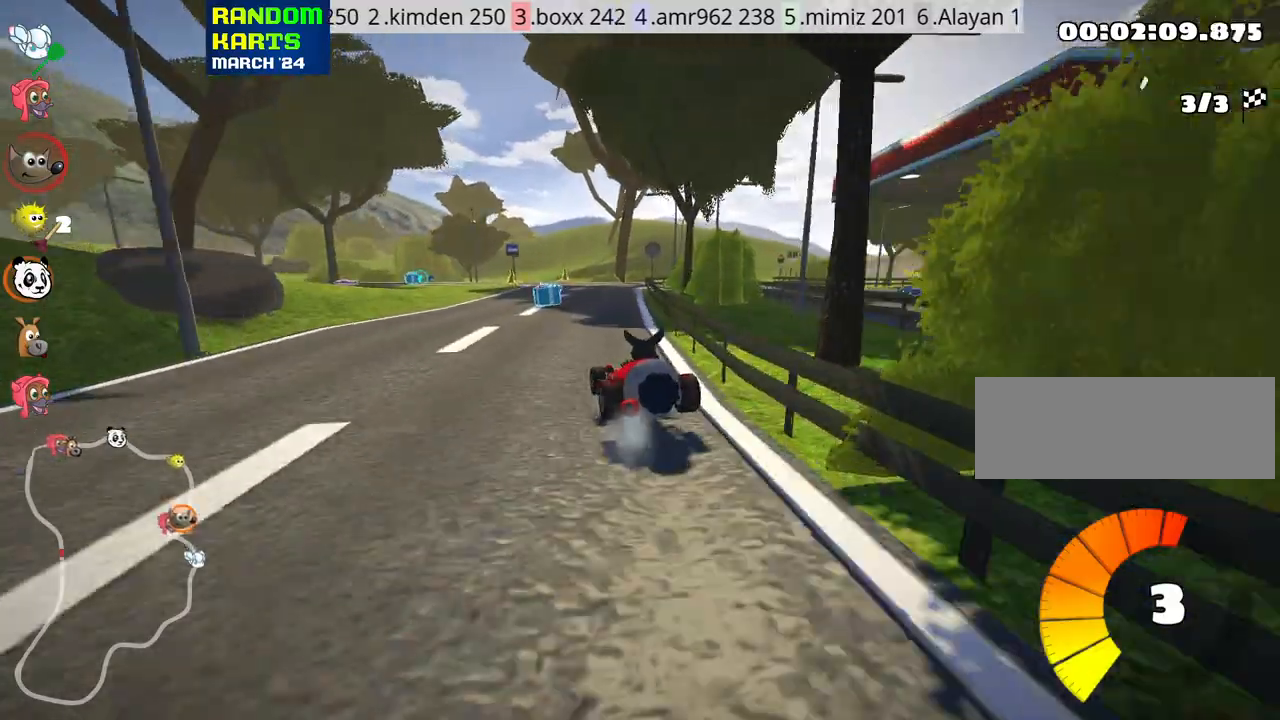
{"keys": ["skid", "up"], "events": [[50, "right", "up"], [250, "left", "down"], [450, "left", "up"]]}
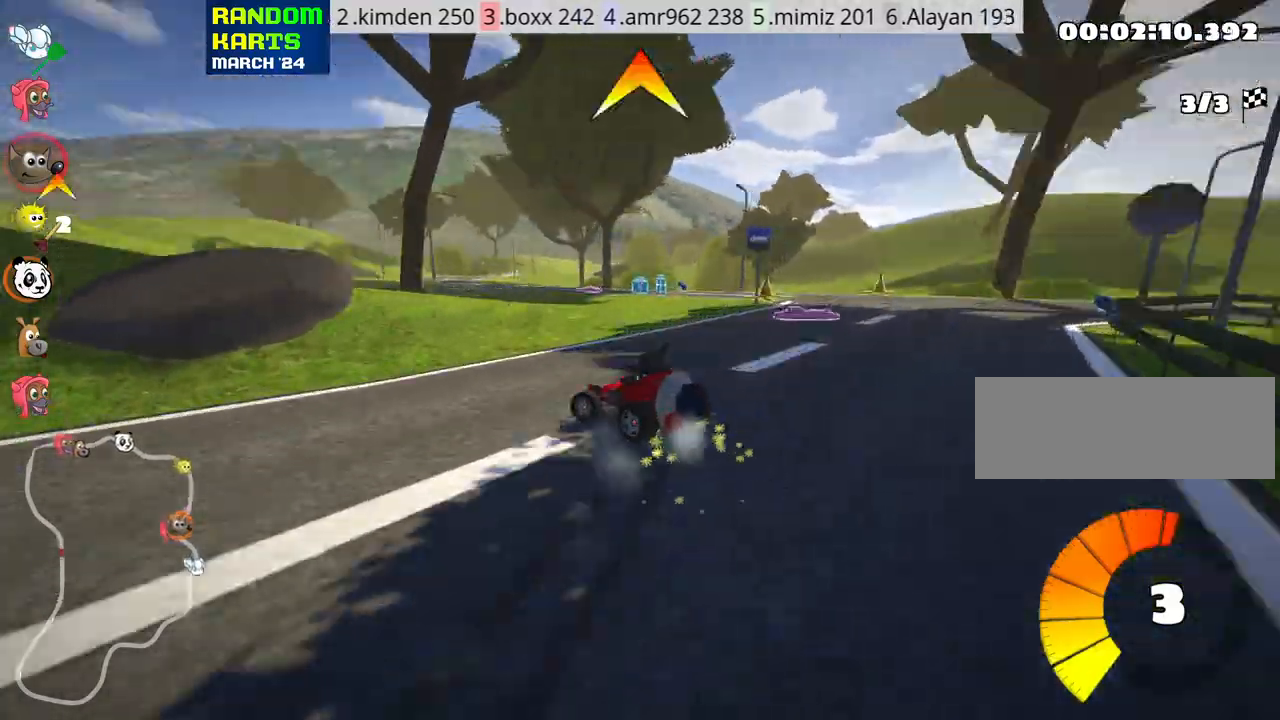
{"keys": ["fire", "up"], "events": [[416, "fire", "down"], [416, "skid", "up"]]}
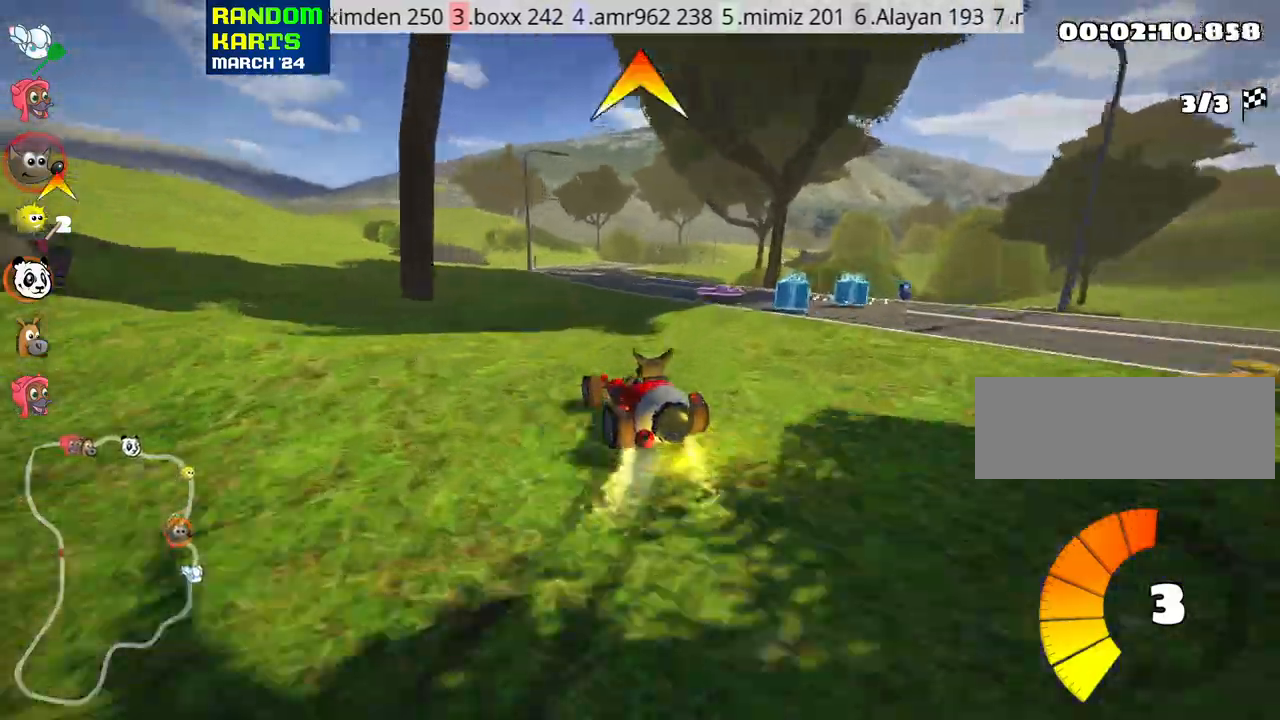
{"keys": ["up"], "events": [[16, "fire", "up"], [316, "left", "down"], [433, "left", "up"]]}